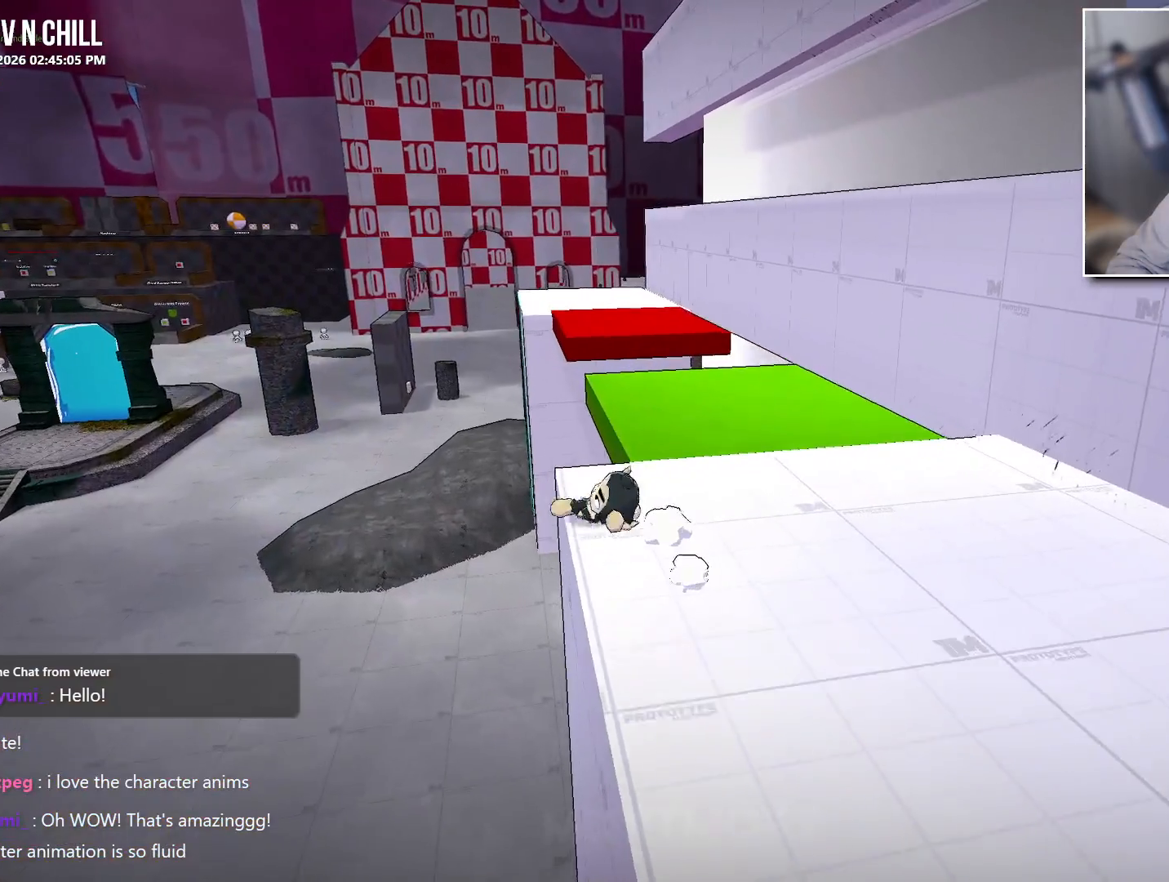
Gameplay with a controller (Xbox layout); each line is a JSON object with the inputs held at the frame after it. "events" lists button and stick changes between this image and that frame as [ms after this image, input, new state], when the widget could be followed in between.
{"buttons": [], "left_stick": "up-left", "right_stick": "center", "events": [[167, "right_stick", "up-left"], [200, "left_stick", "up-left"], [367, "right_stick", "center"]]}
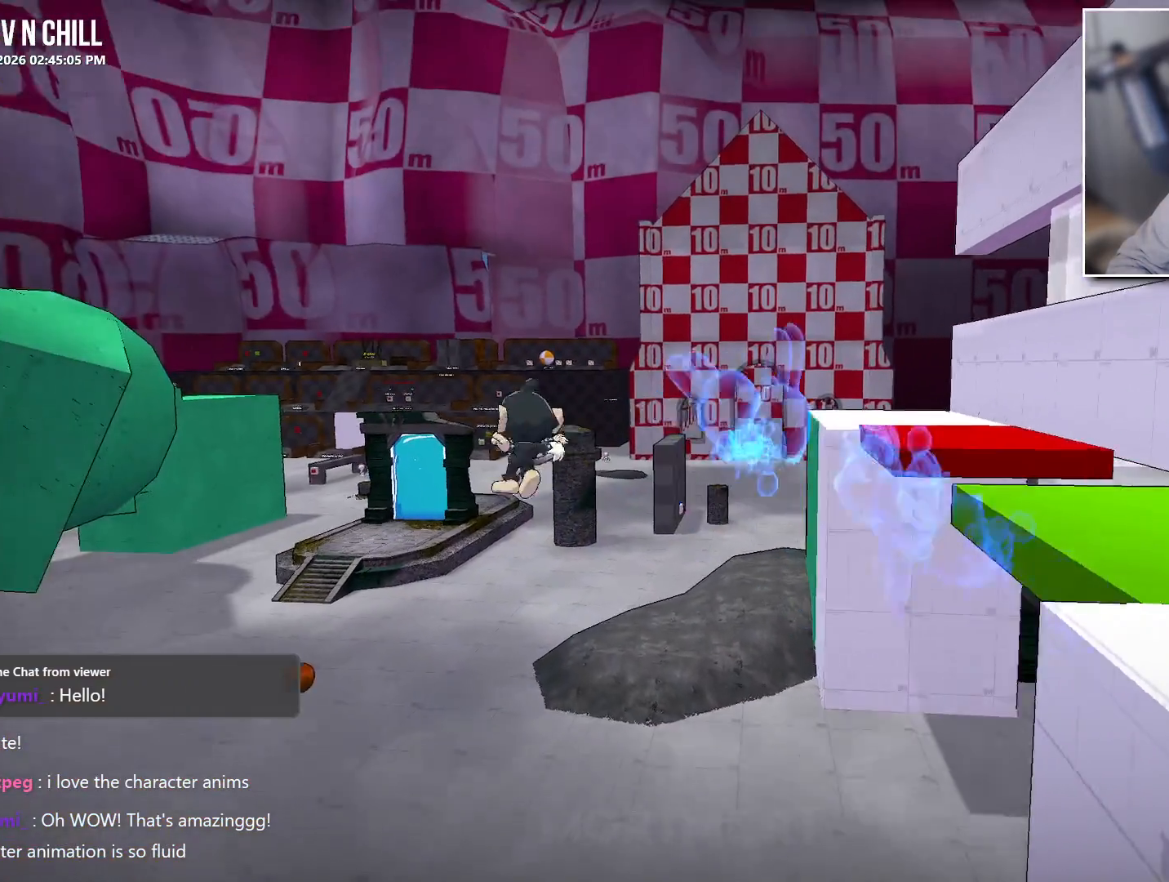
{"buttons": [], "left_stick": "up-left", "right_stick": "center", "events": []}
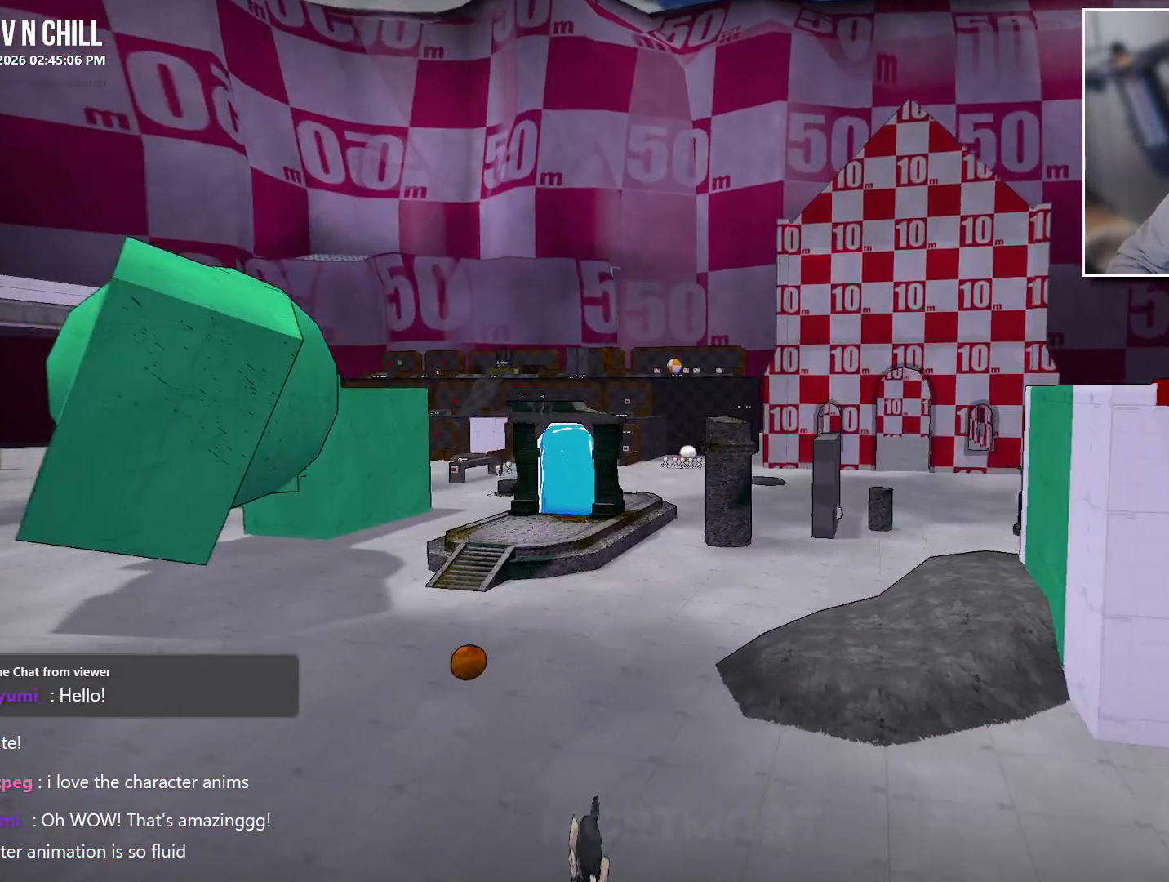
{"buttons": [], "left_stick": "up-left", "right_stick": "center", "events": []}
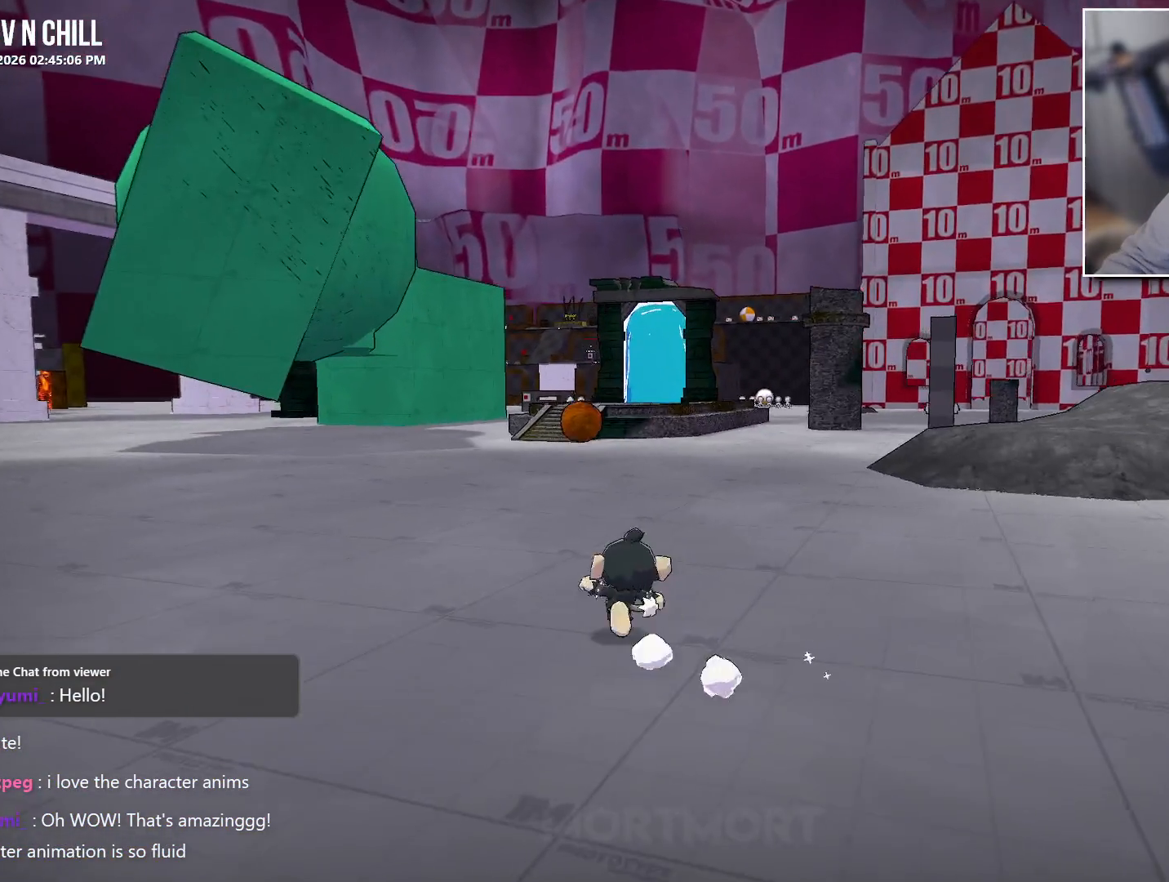
{"buttons": [], "left_stick": "up", "right_stick": "center", "events": [[333, "left_stick", "up"]]}
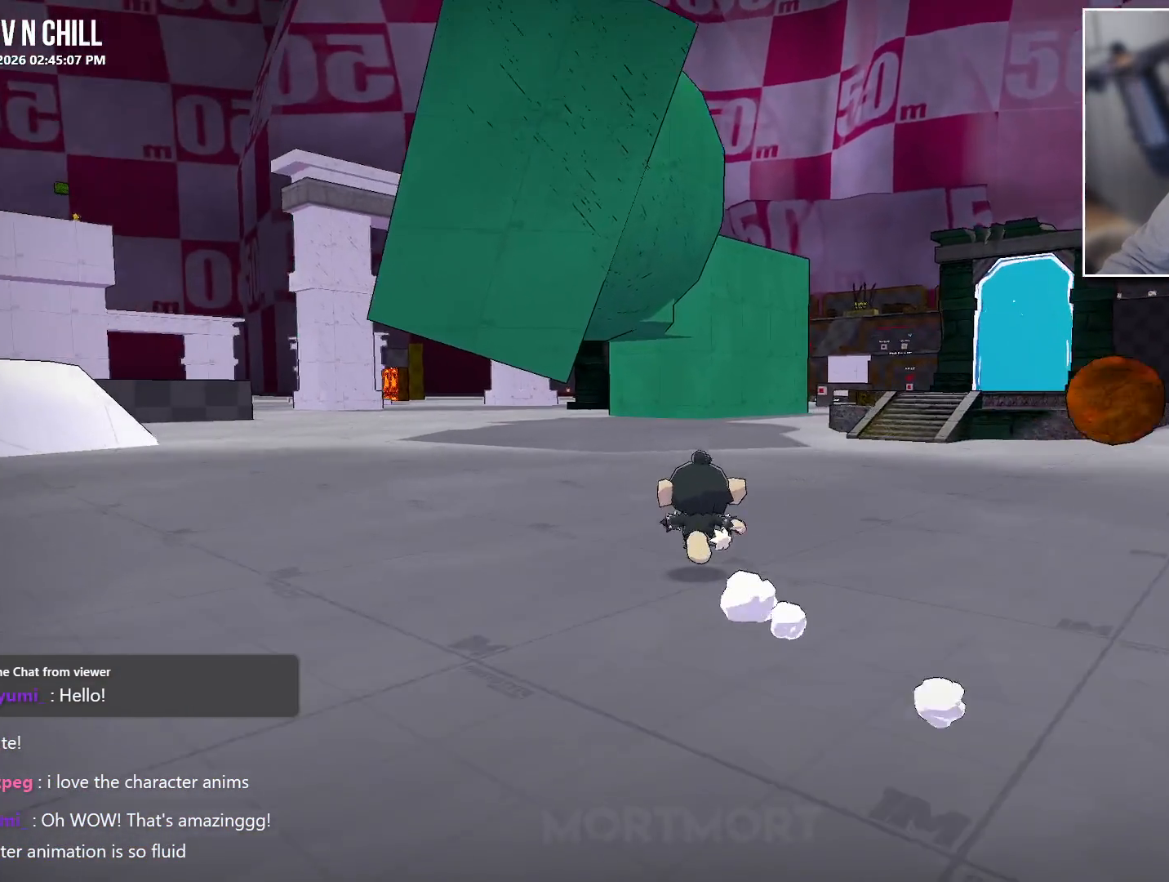
{"buttons": [], "left_stick": "up", "right_stick": "center", "events": []}
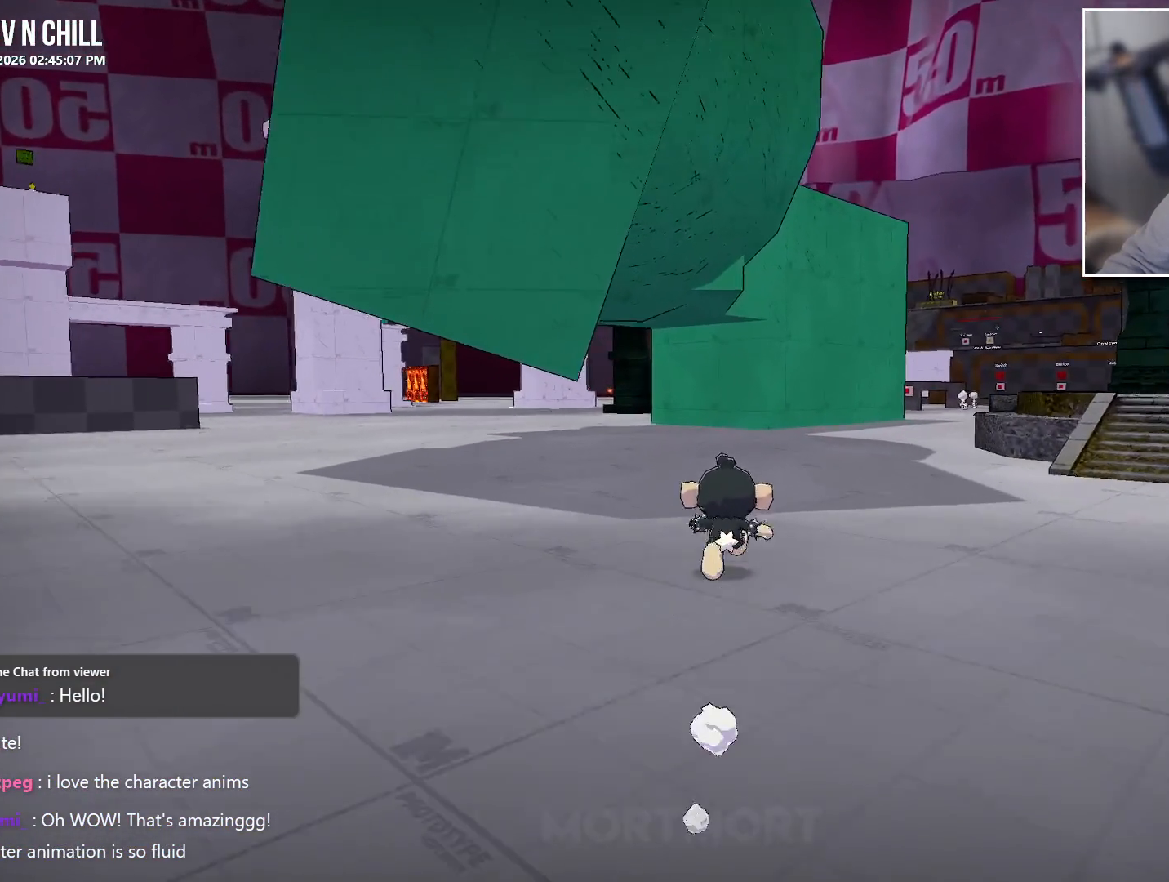
{"buttons": [], "left_stick": "up", "right_stick": "center", "events": []}
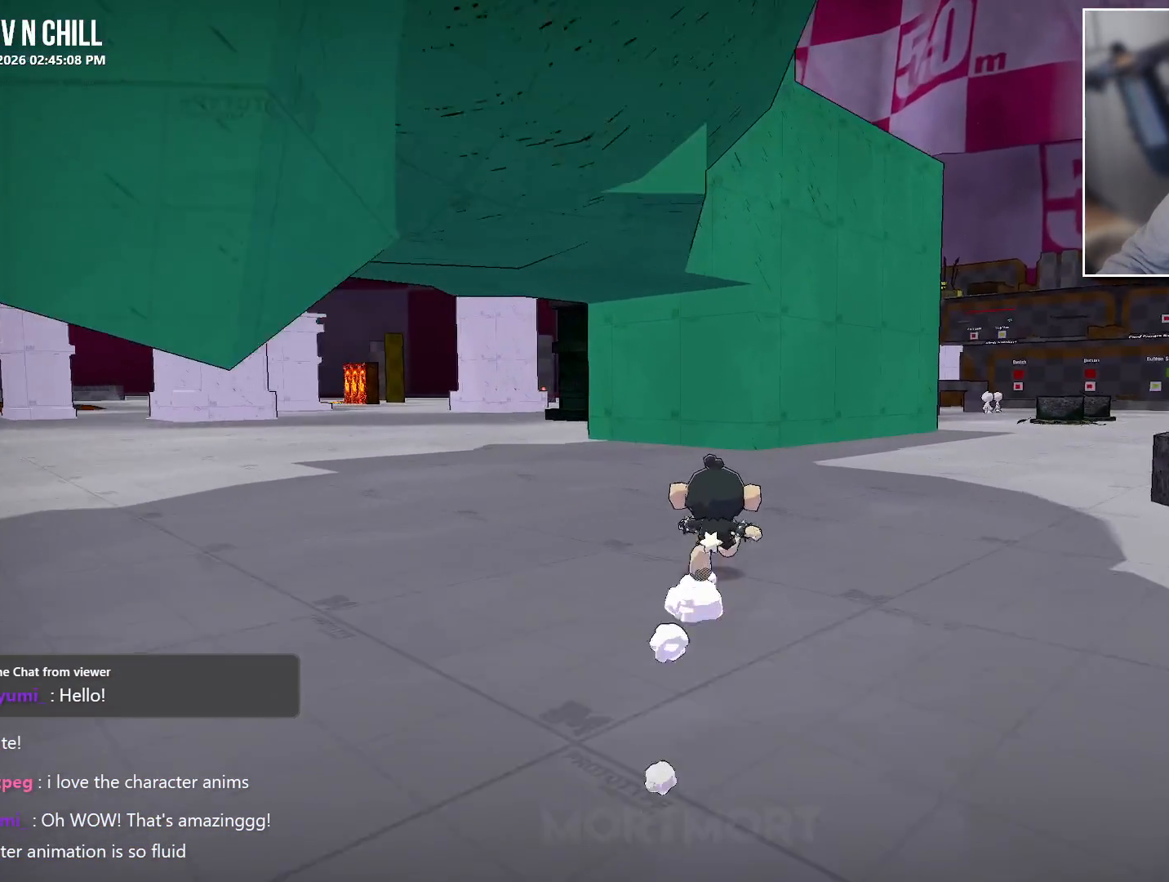
{"buttons": [], "left_stick": "up", "right_stick": "center", "events": []}
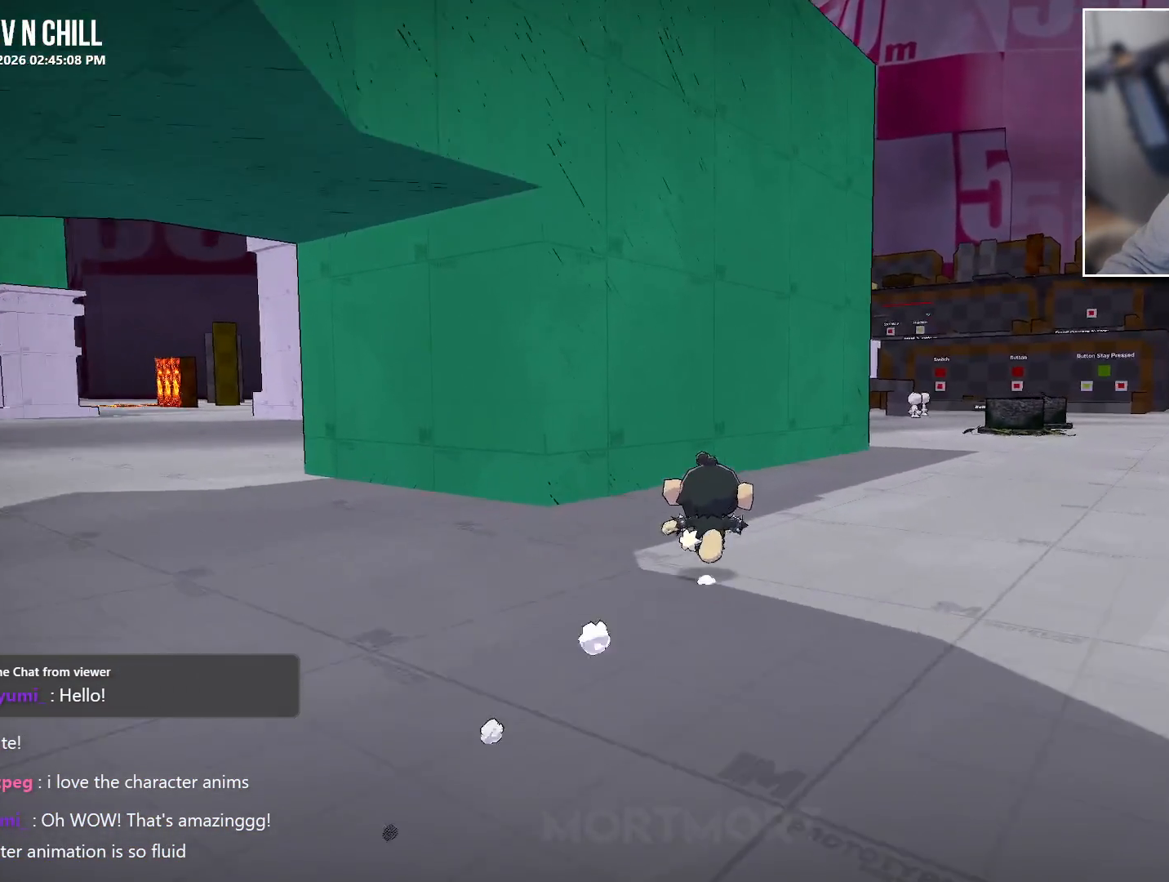
{"buttons": [], "left_stick": "up", "right_stick": "center", "events": []}
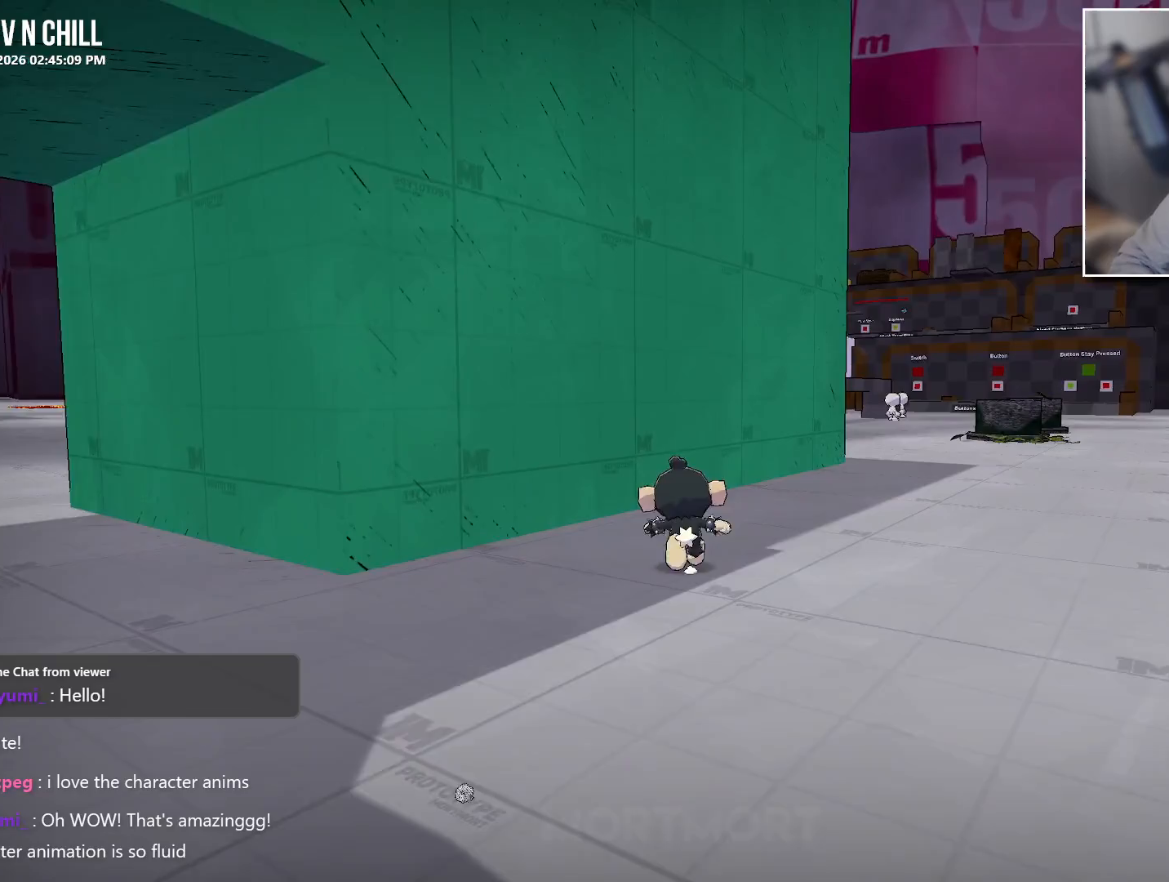
{"buttons": [], "left_stick": "up", "right_stick": "left", "events": [[117, "left_stick", "up-left"], [200, "A", "down"], [350, "A", "up"], [483, "left_stick", "up"], [500, "right_stick", "left"]]}
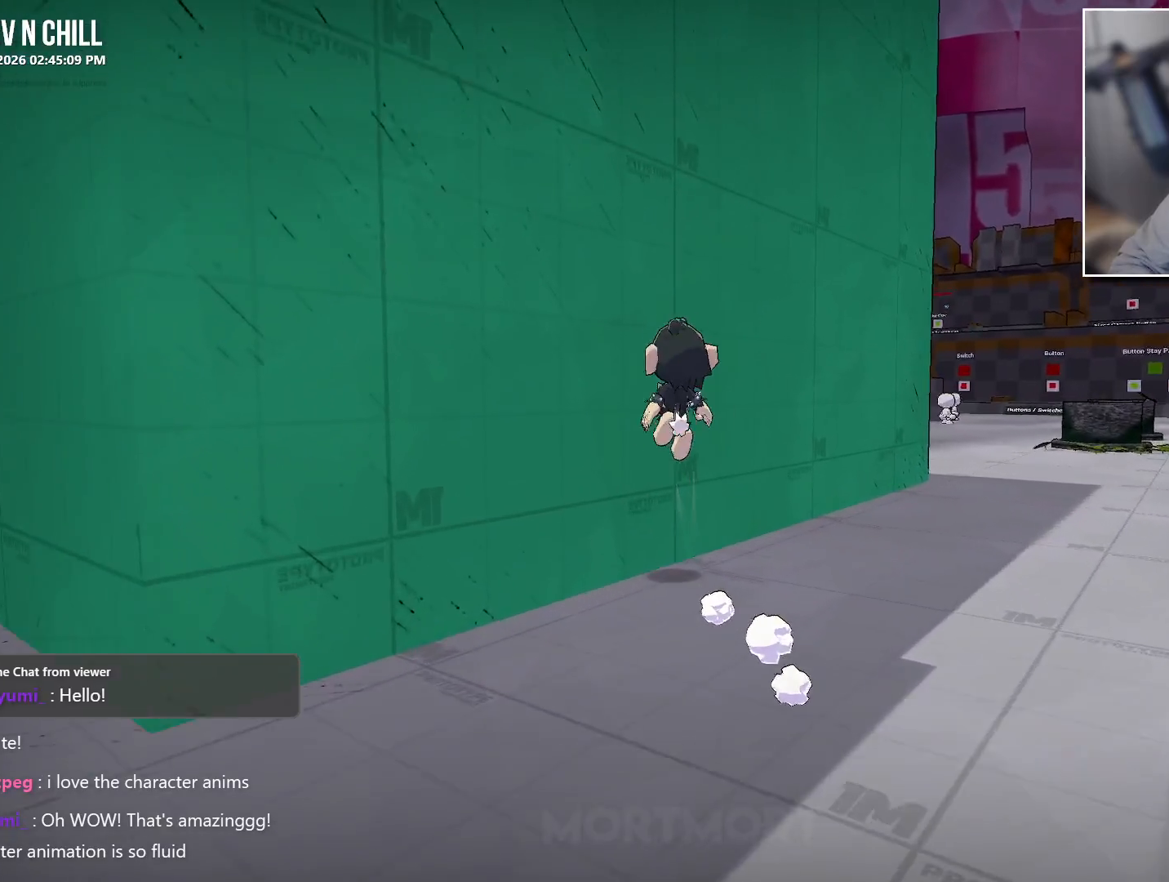
{"buttons": [], "left_stick": "up-right", "right_stick": "left", "events": [[267, "left_stick", "up-right"]]}
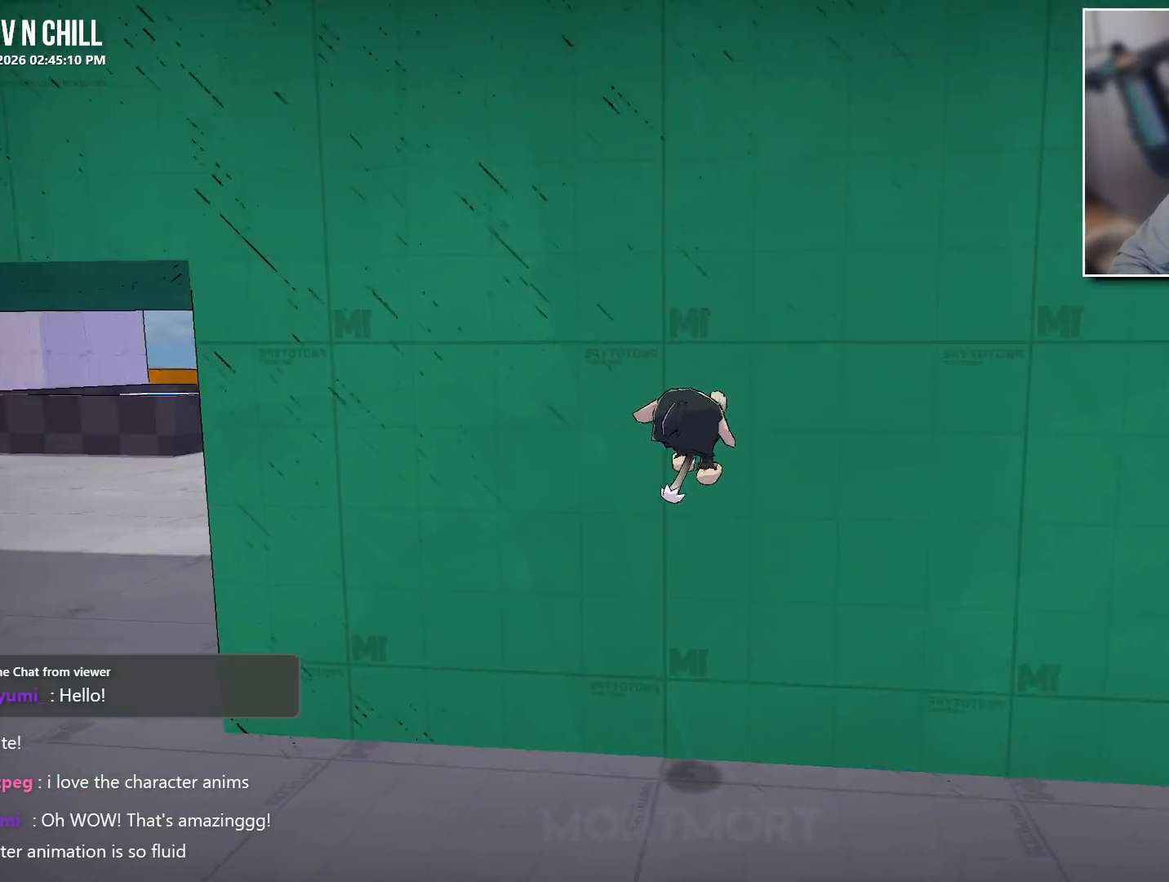
{"buttons": [], "left_stick": "up", "right_stick": "down-right", "events": [[183, "left_stick", "up"], [183, "right_stick", "center"], [400, "right_stick", "down-right"]]}
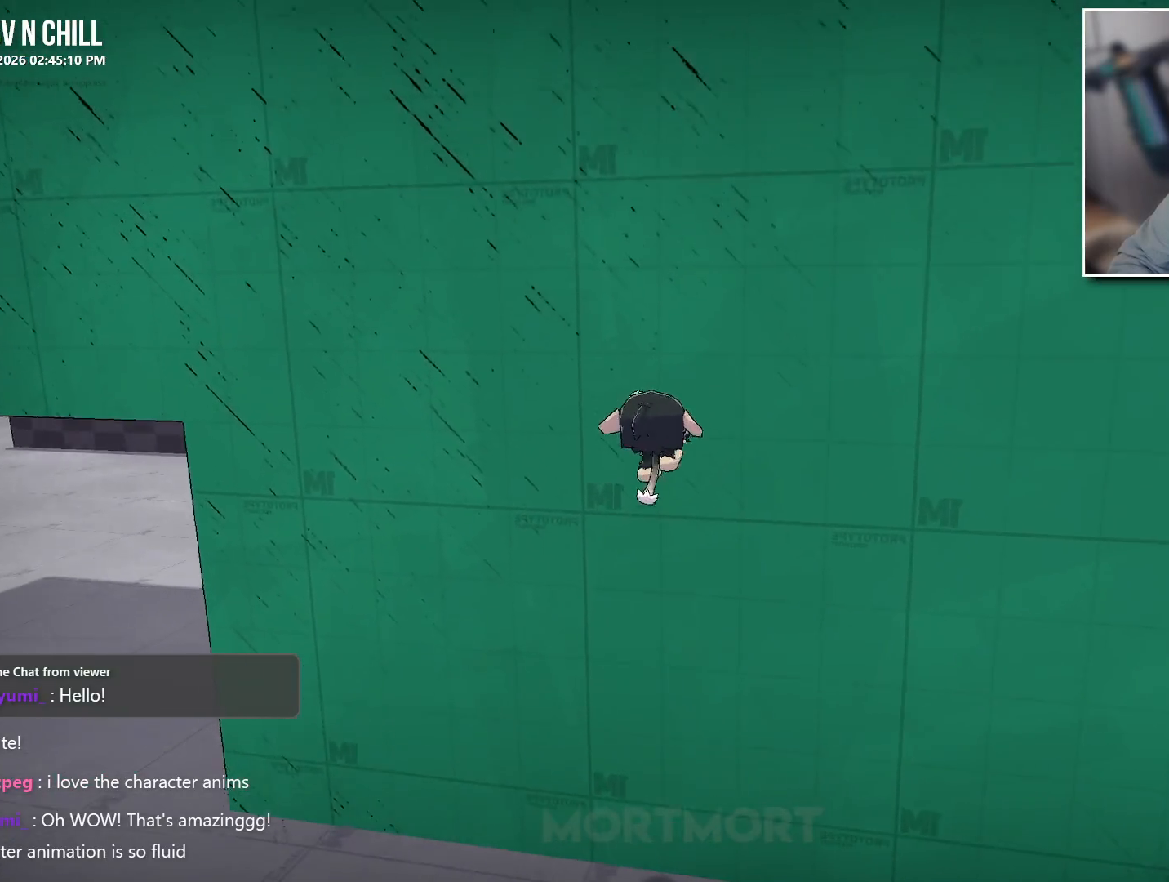
{"buttons": [], "left_stick": "up", "right_stick": "center", "events": [[100, "right_stick", "center"]]}
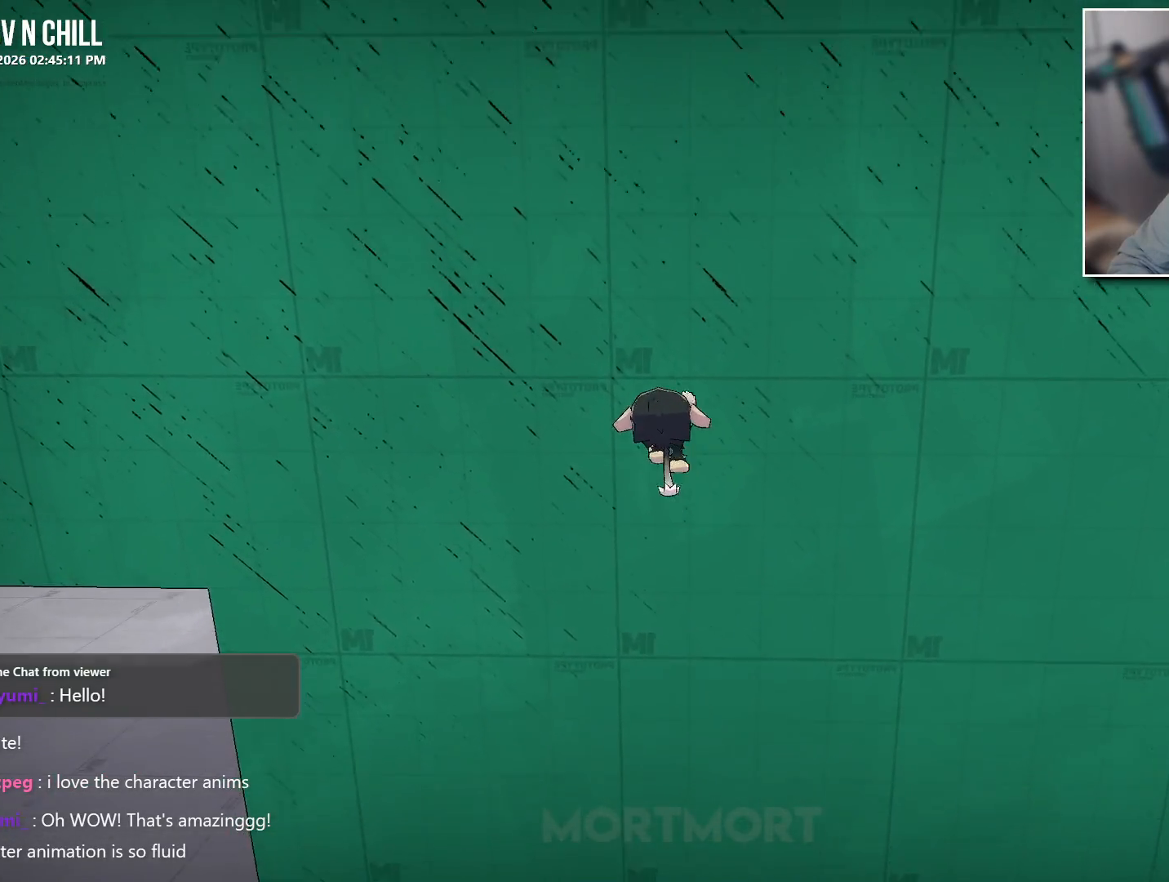
{"buttons": [], "left_stick": "up", "right_stick": "center", "events": []}
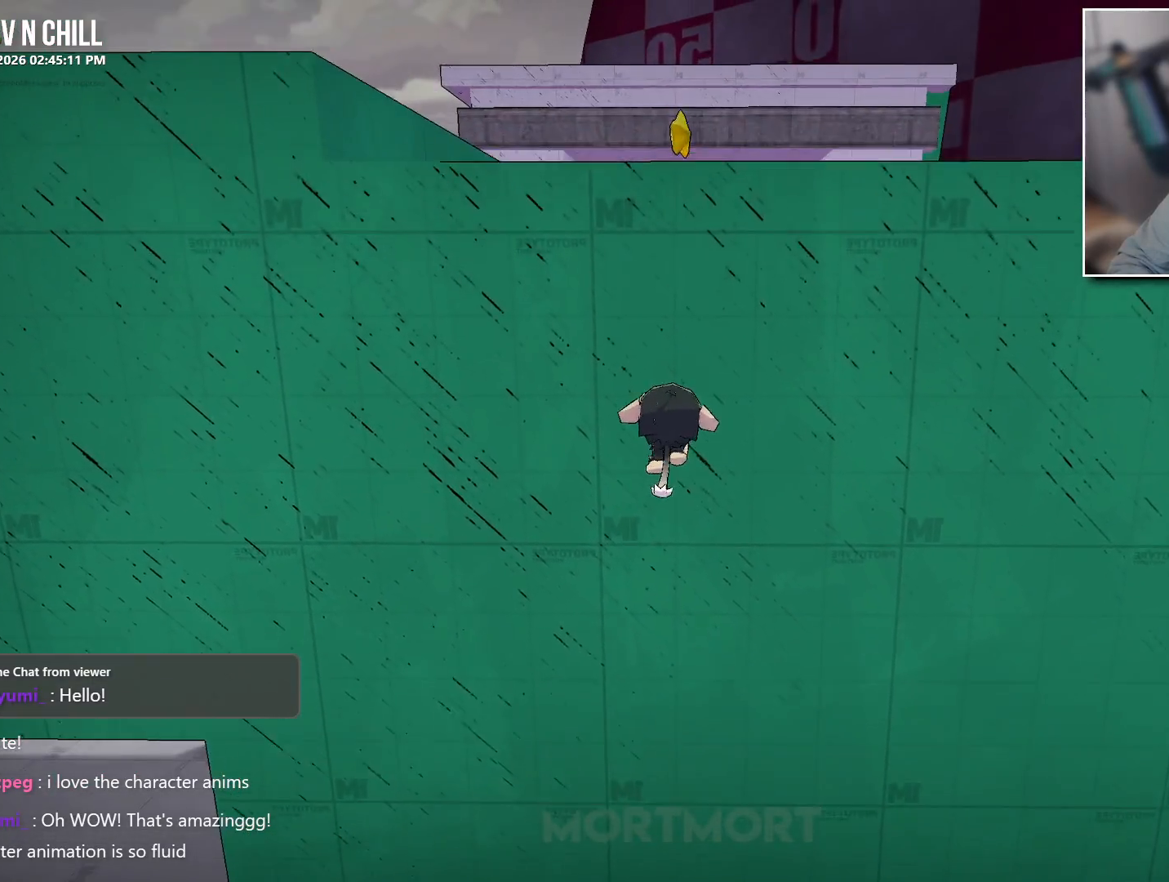
{"buttons": [], "left_stick": "up", "right_stick": "center", "events": [[250, "right_stick", "left"], [400, "right_stick", "center"]]}
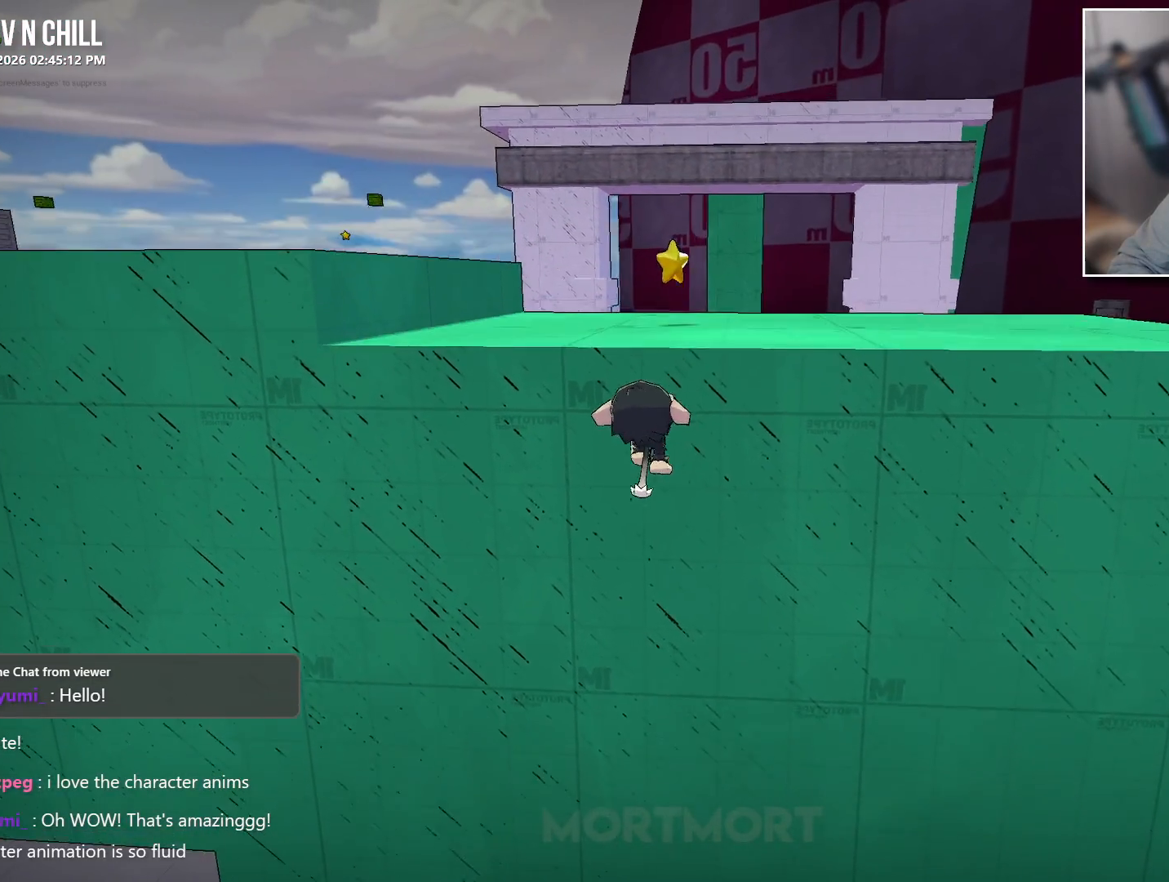
{"buttons": [], "left_stick": "up", "right_stick": "center", "events": [[283, "right_stick", "down-left"], [400, "right_stick", "center"]]}
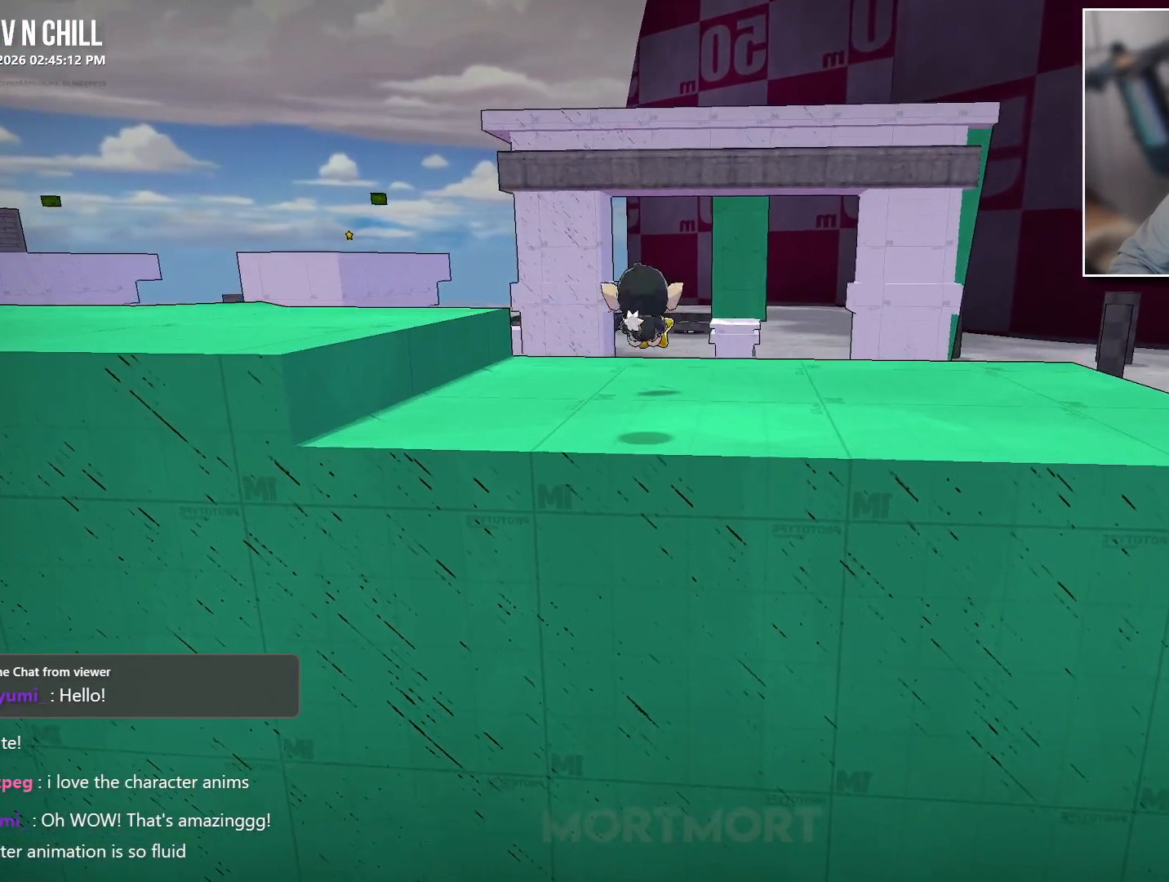
{"buttons": [], "left_stick": "up", "right_stick": "center", "events": [[67, "right_stick", "down-right"], [267, "right_stick", "center"]]}
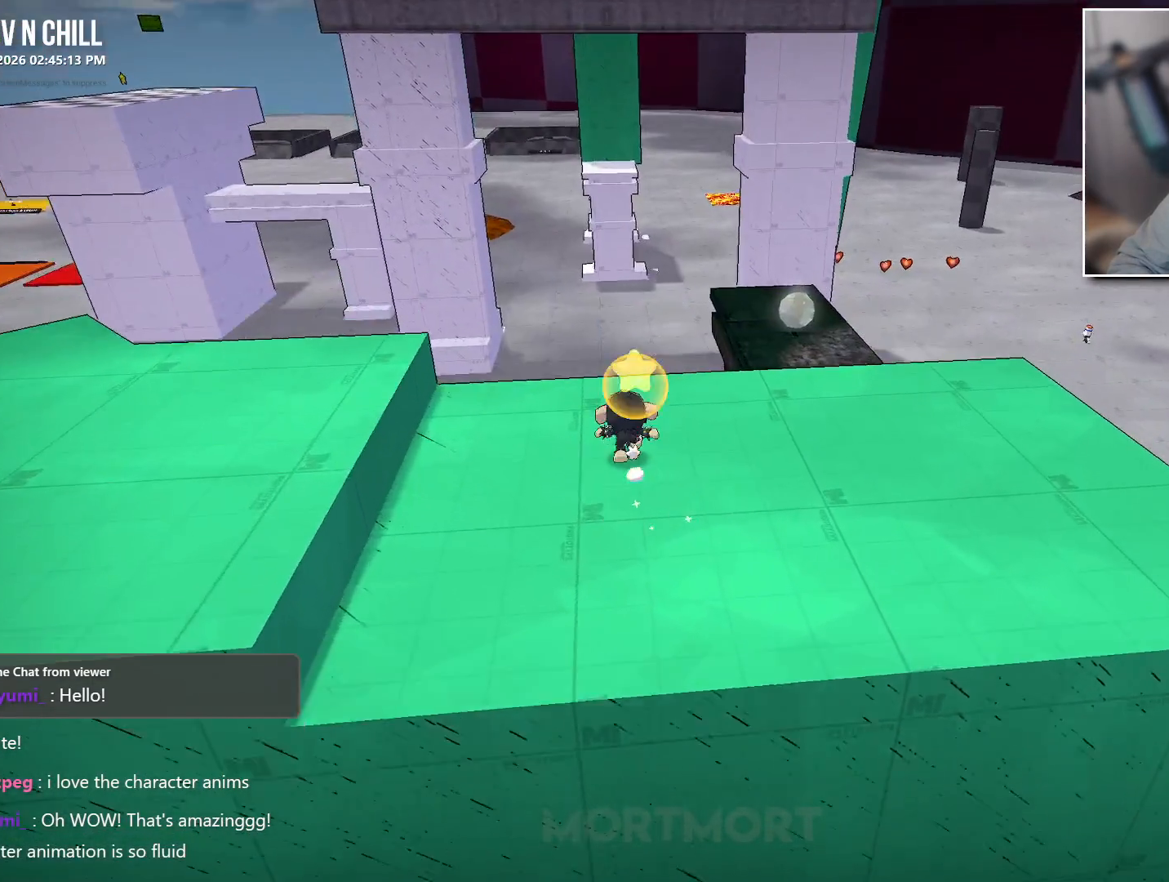
{"buttons": [], "left_stick": "up", "right_stick": "center", "events": [[117, "left_stick", "up-right"], [167, "L2", "down"], [233, "B", "down"], [317, "L2", "up"], [317, "left_stick", "up"], [350, "B", "up"]]}
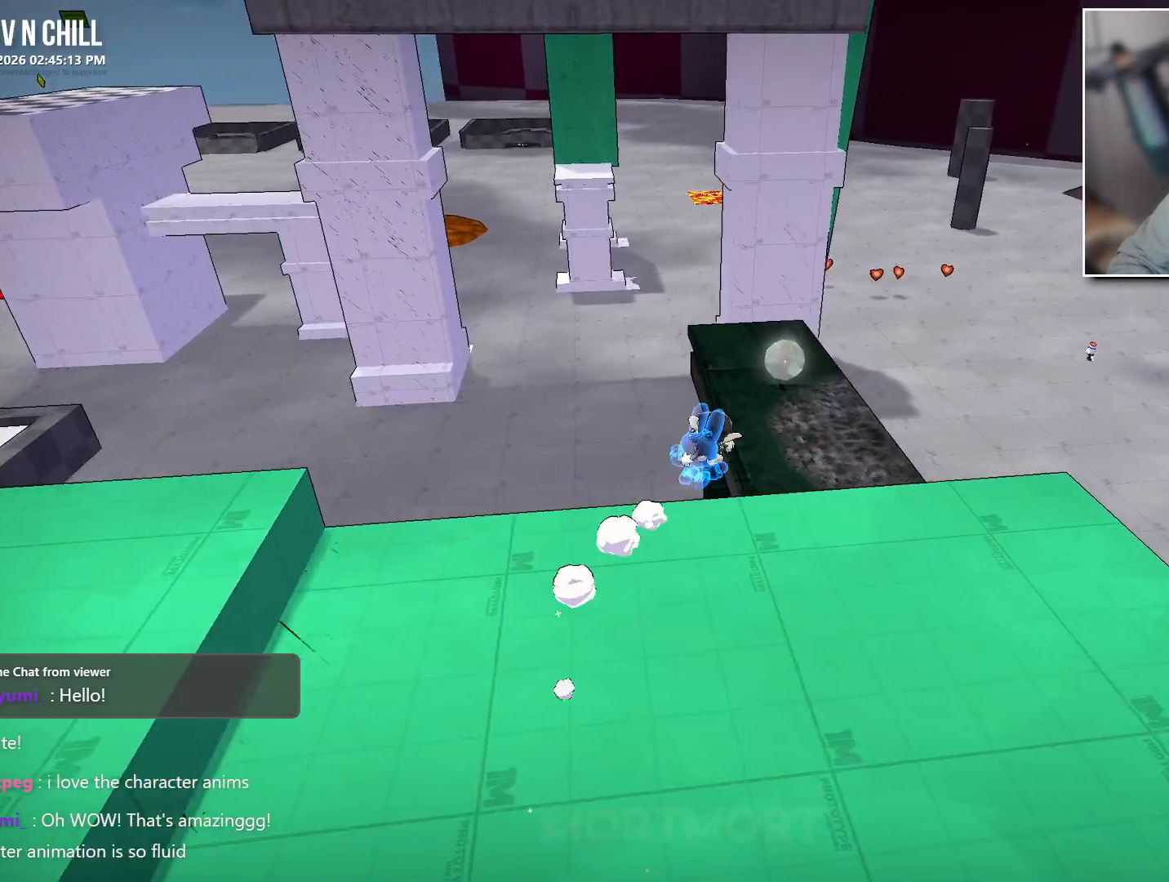
{"buttons": [], "left_stick": "up", "right_stick": "center", "events": [[133, "right_stick", "up"], [300, "right_stick", "center"]]}
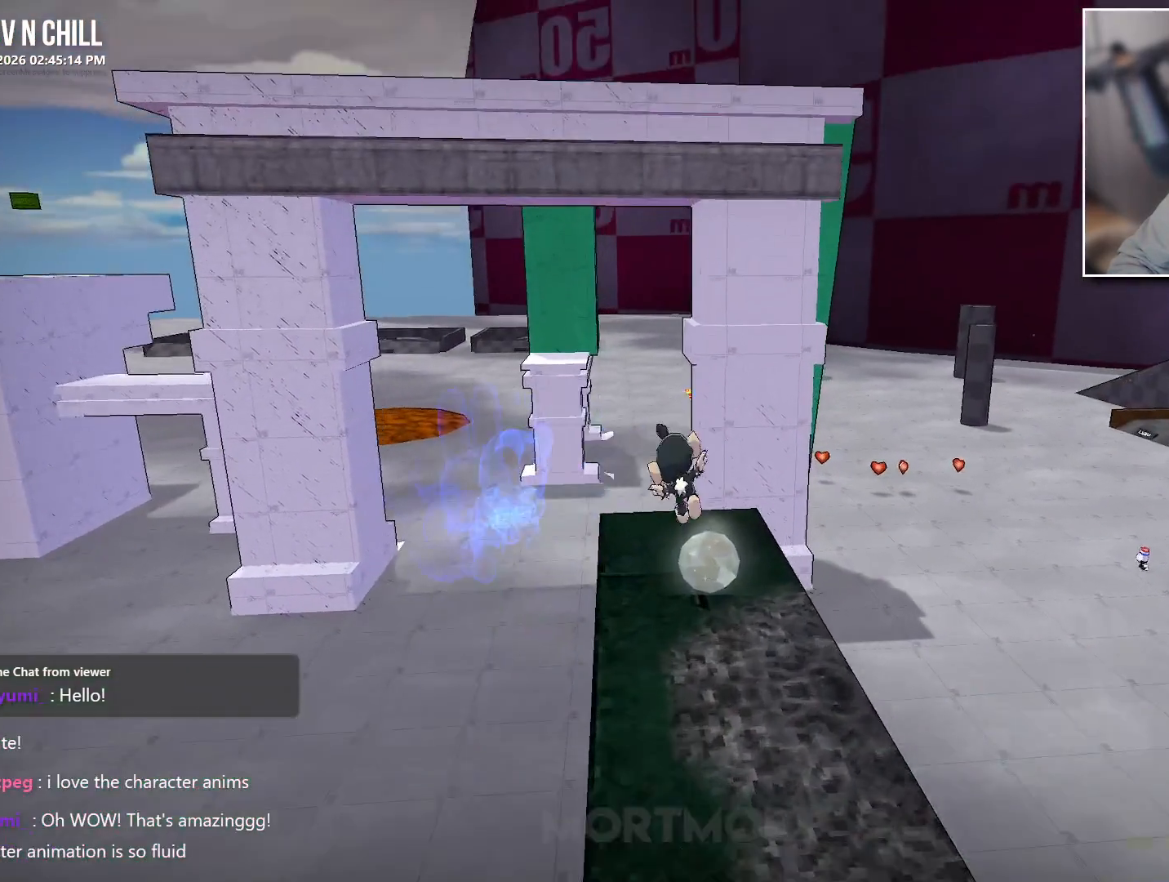
{"buttons": [], "left_stick": "up", "right_stick": "up", "events": [[367, "right_stick", "up"]]}
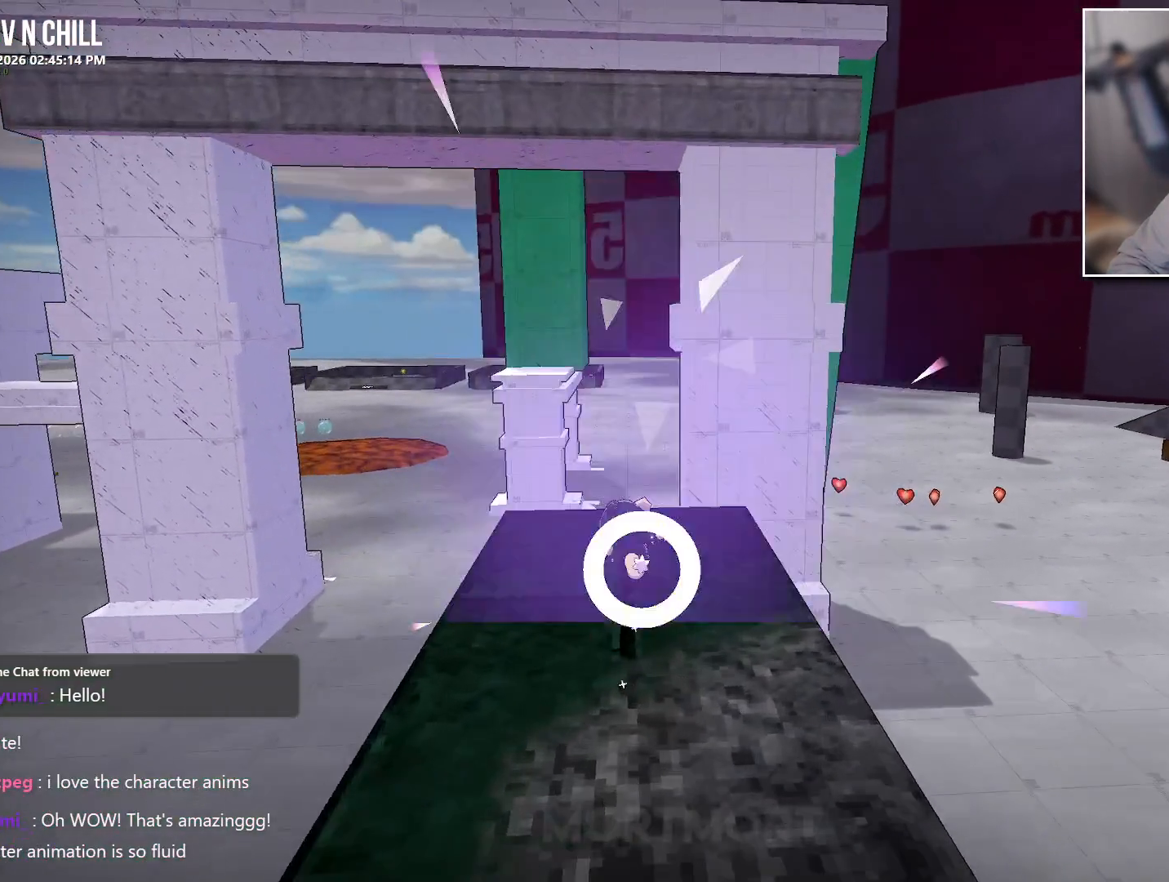
{"buttons": ["A"], "left_stick": "up-left", "right_stick": "center", "events": [[33, "right_stick", "center"], [150, "left_stick", "up-left"], [317, "L2", "down"], [383, "A", "down"], [433, "L2", "up"]]}
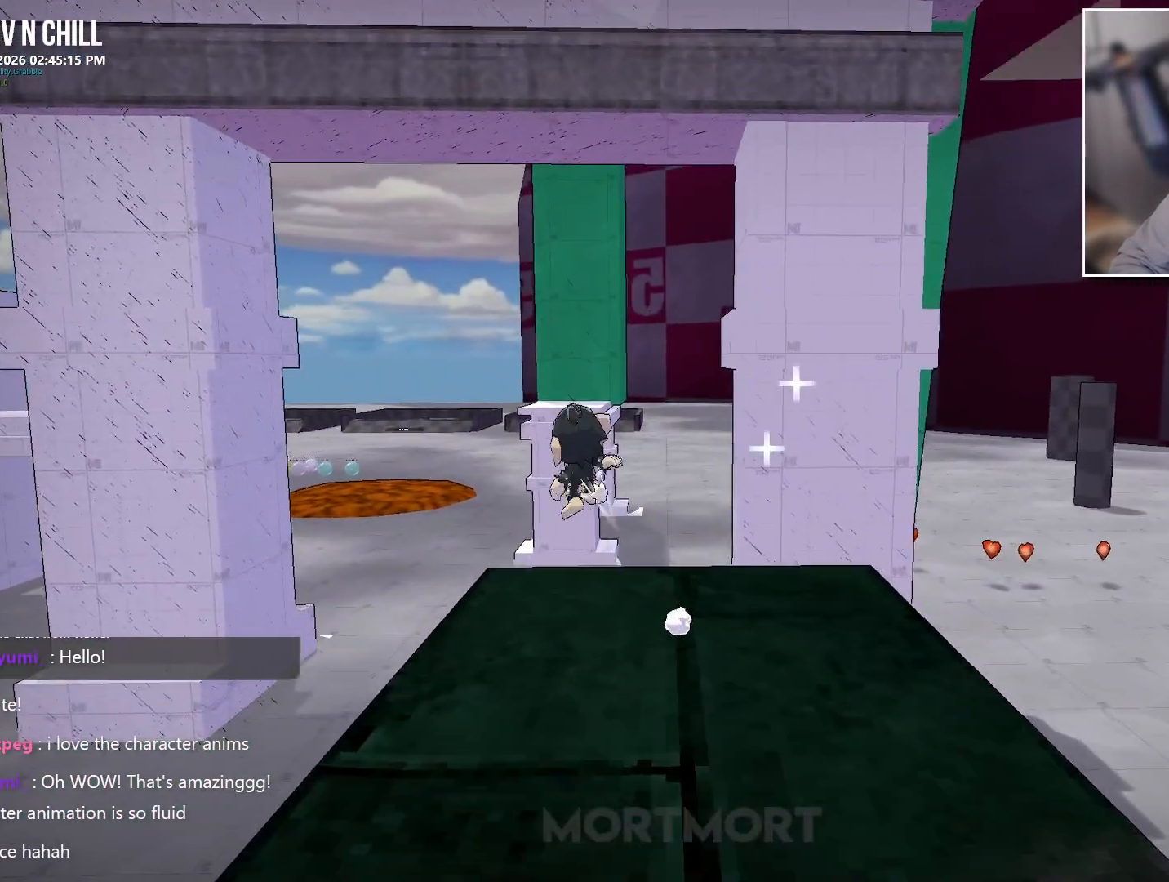
{"buttons": [], "left_stick": "up", "right_stick": "center", "events": [[50, "A", "up"], [150, "A", "down"], [183, "X", "down"], [233, "left_stick", "up"], [250, "A", "up"], [367, "X", "up"]]}
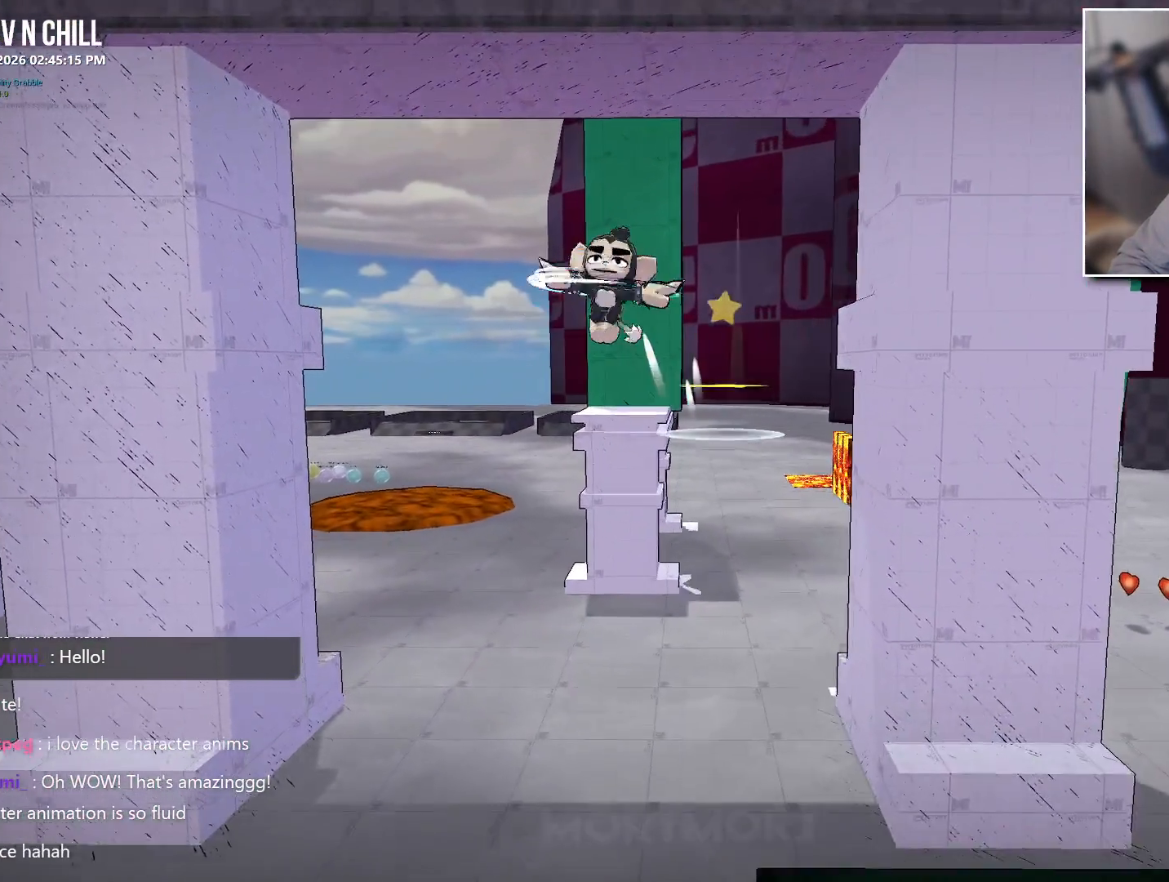
{"buttons": [], "left_stick": "up", "right_stick": "center", "events": [[250, "Y", "down"], [417, "Y", "up"]]}
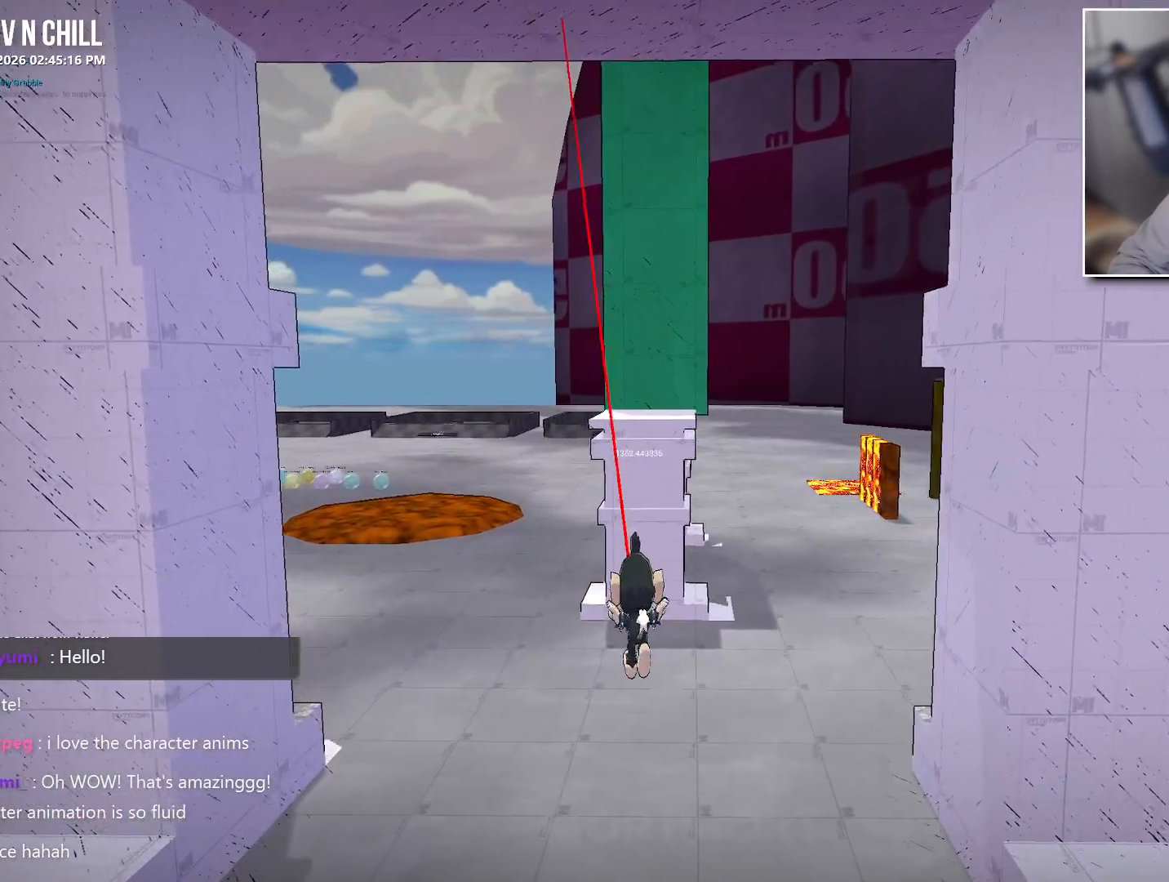
{"buttons": [], "left_stick": "up", "right_stick": "center", "events": []}
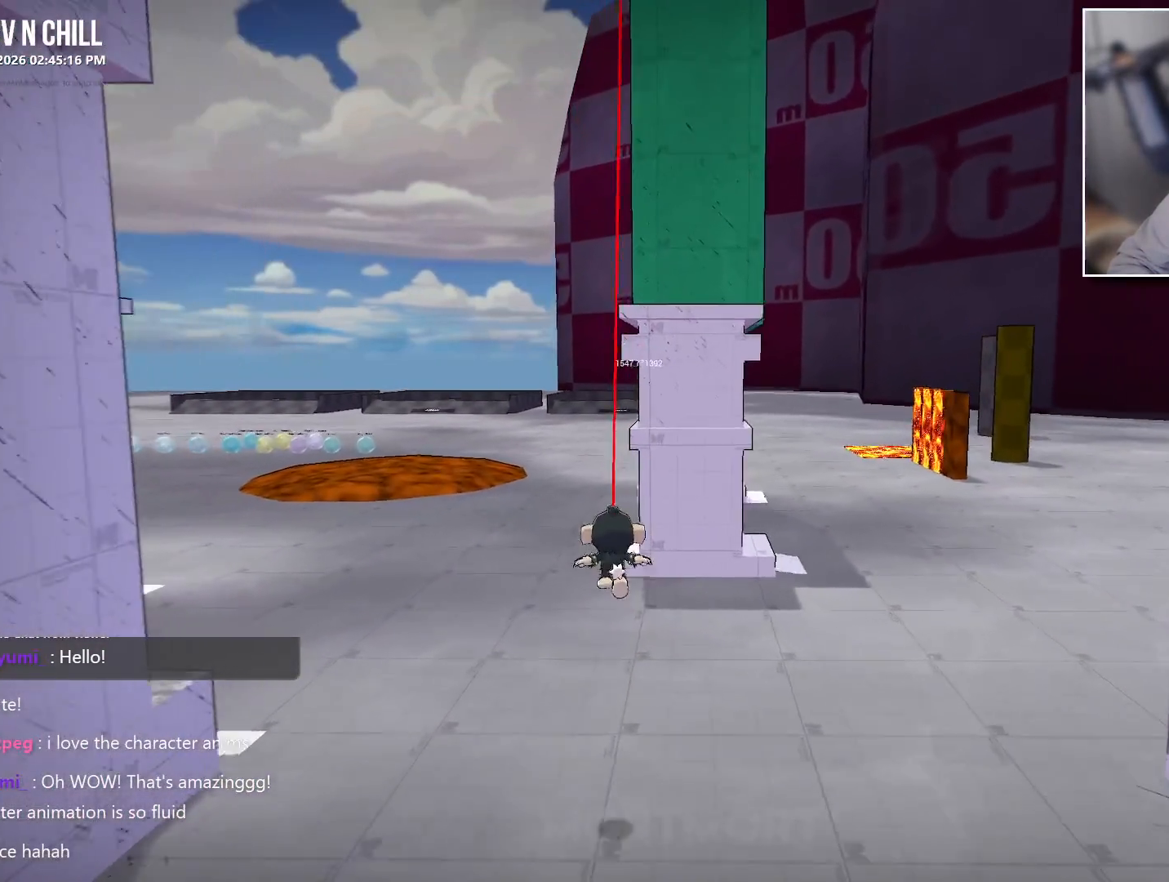
{"buttons": [], "left_stick": "up-right", "right_stick": "center", "events": [[50, "left_stick", "up-right"]]}
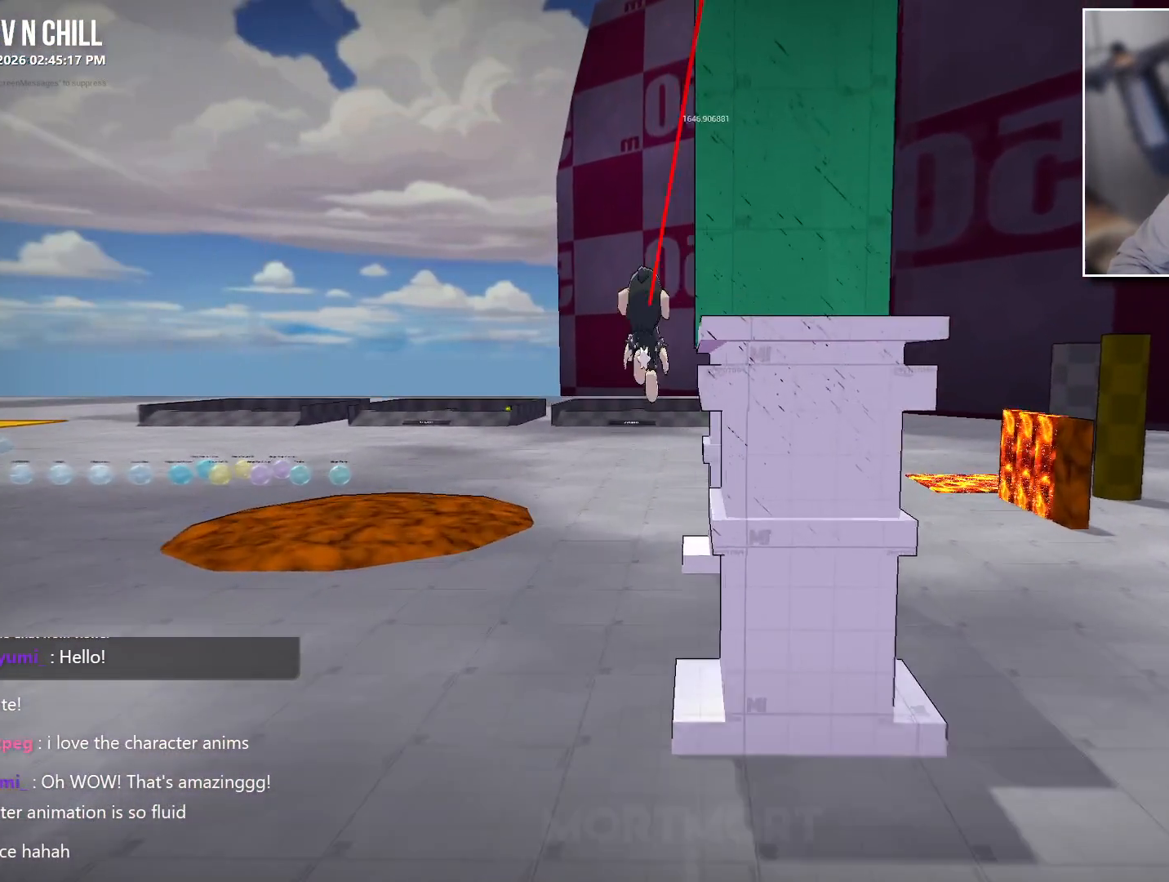
{"buttons": [], "left_stick": "up-left", "right_stick": "center", "events": [[83, "A", "down"], [217, "A", "up"], [283, "left_stick", "up-left"]]}
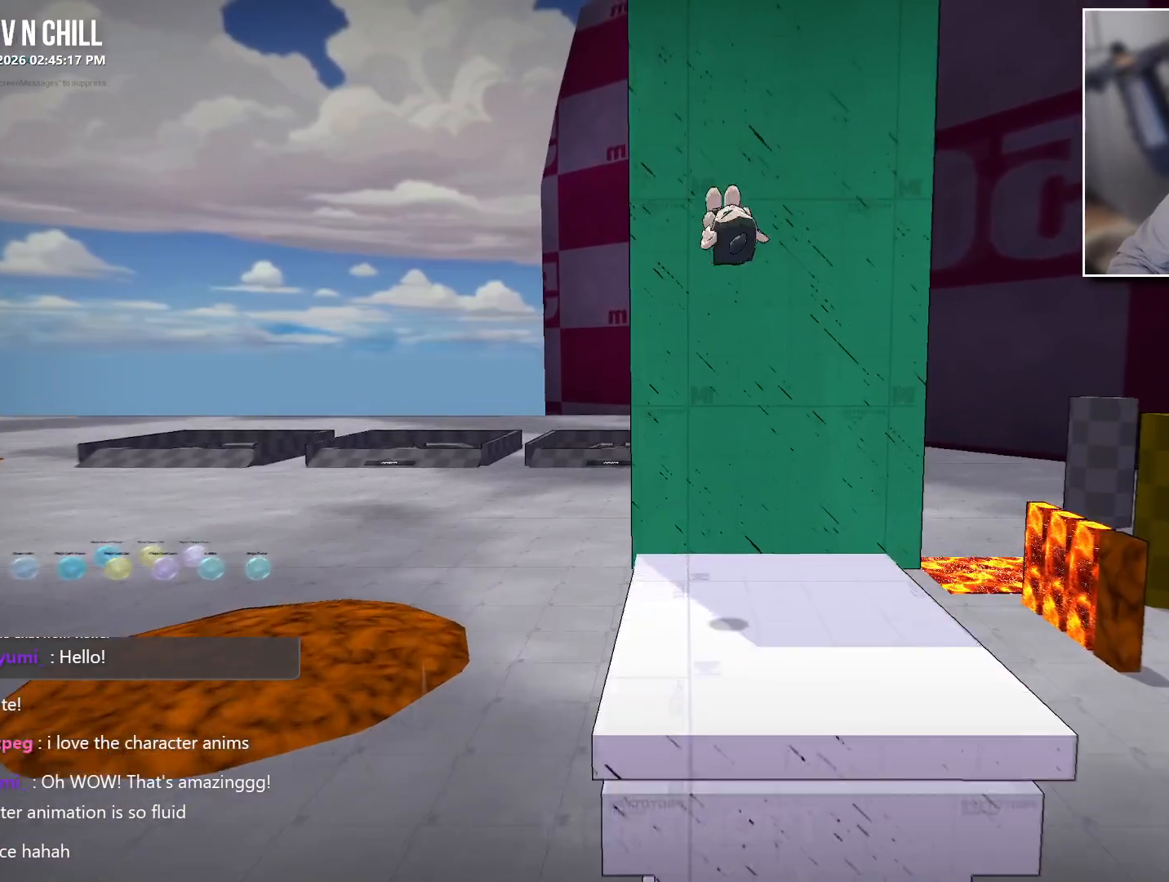
{"buttons": [], "left_stick": "center", "right_stick": "center", "events": [[17, "L2", "down"], [150, "L2", "up"], [217, "left_stick", "center"]]}
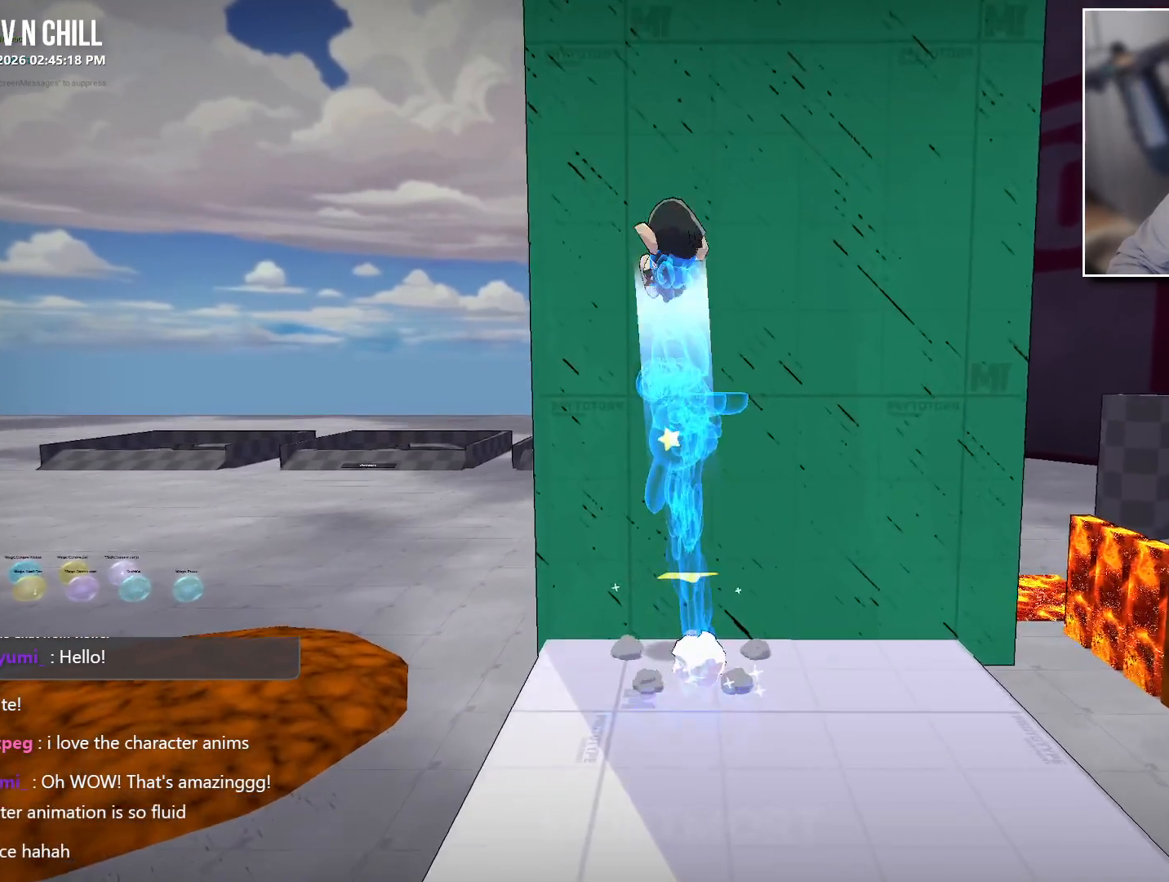
{"buttons": [], "left_stick": "down", "right_stick": "up-left", "events": [[150, "left_stick", "down"], [167, "right_stick", "up"], [417, "right_stick", "up-left"]]}
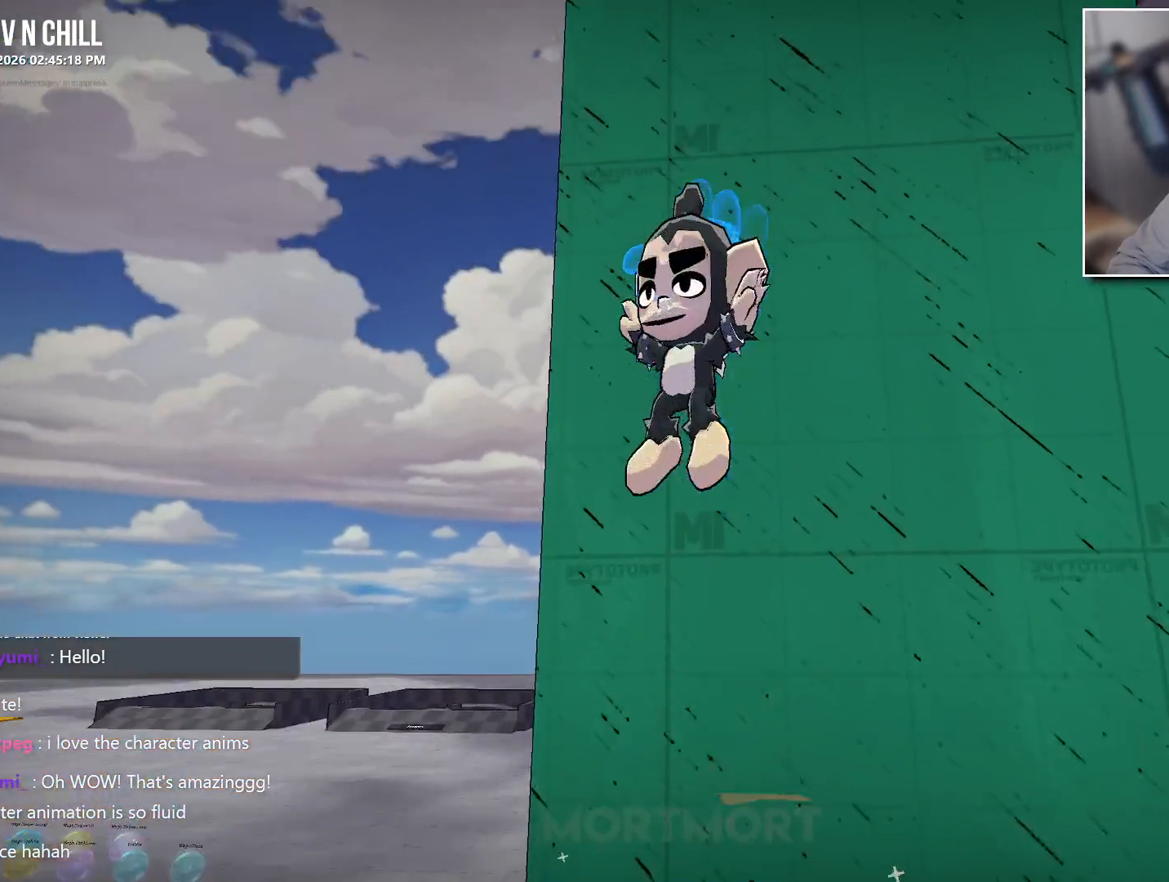
{"buttons": [], "left_stick": "center", "right_stick": "center", "events": [[33, "left_stick", "center"], [50, "right_stick", "center"]]}
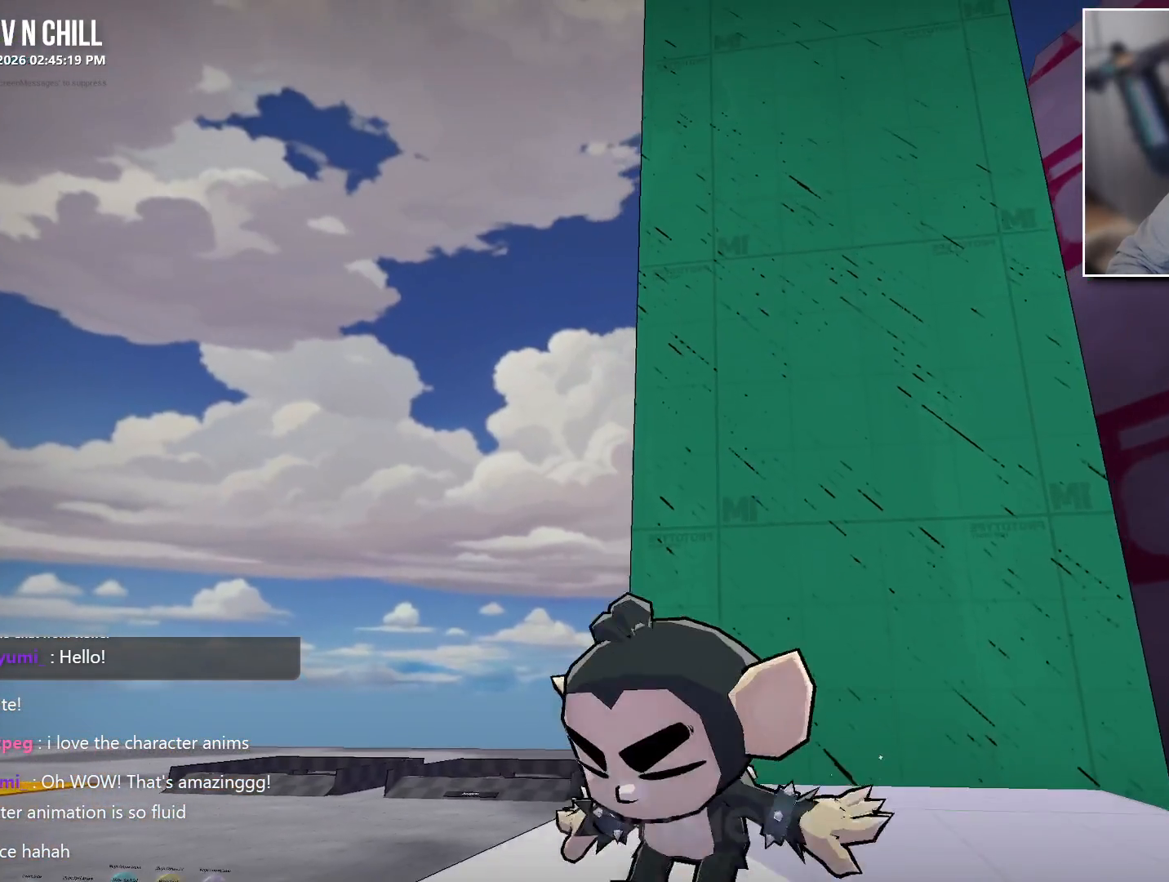
{"buttons": [], "left_stick": "center", "right_stick": "right", "events": [[83, "L2", "down"], [200, "L2", "up"], [317, "L2", "down"], [333, "right_stick", "right"], [450, "L2", "up"]]}
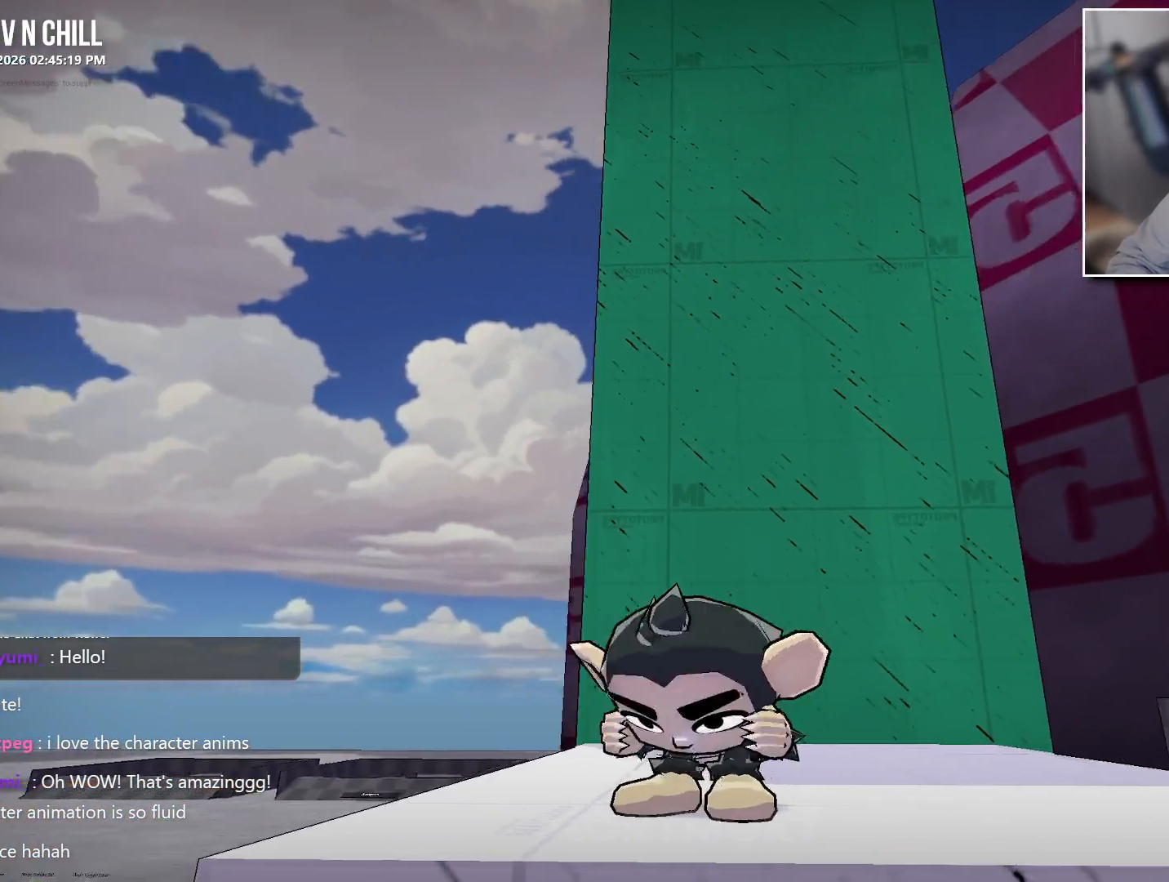
{"buttons": ["L2"], "left_stick": "center", "right_stick": "center", "events": [[50, "right_stick", "center"], [67, "L2", "down"], [183, "L2", "up"], [283, "L2", "down"], [400, "L2", "up"], [500, "L2", "down"]]}
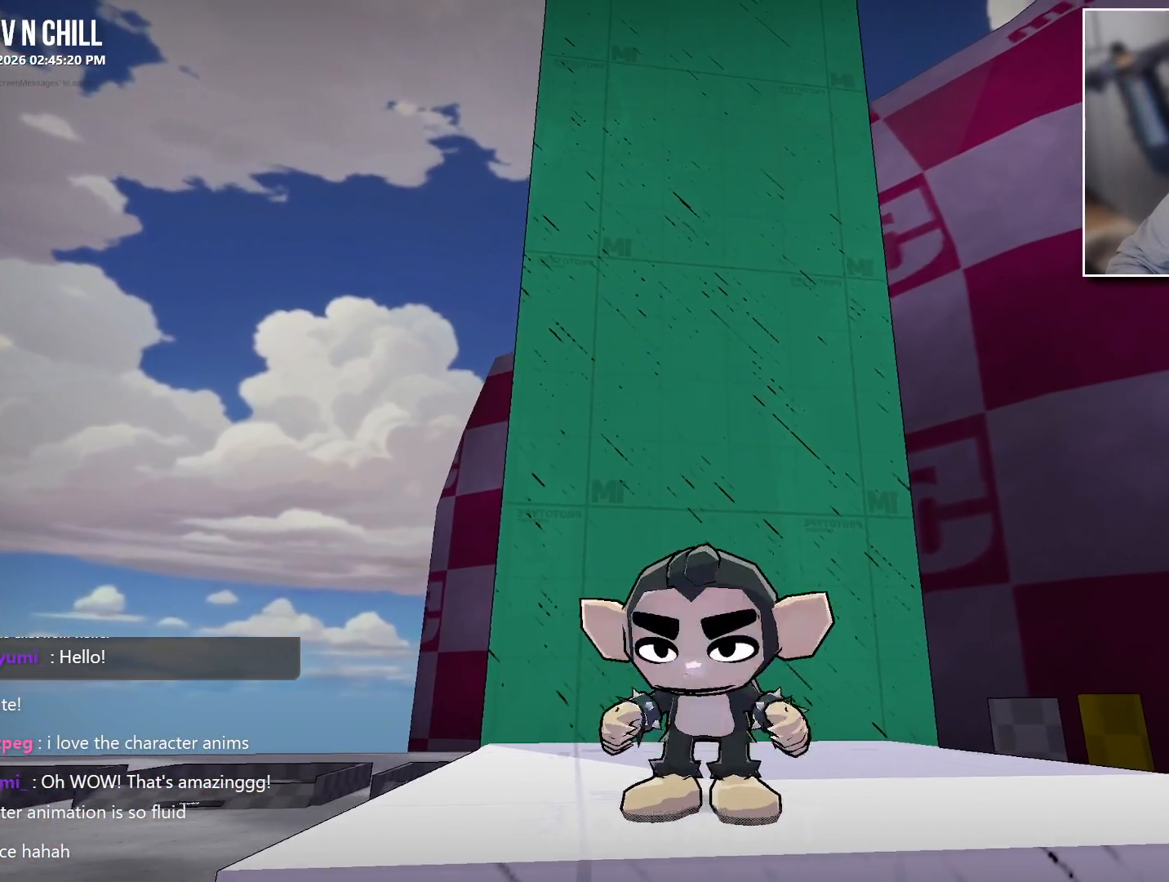
{"buttons": [], "left_stick": "center", "right_stick": "center", "events": [[133, "L2", "up"]]}